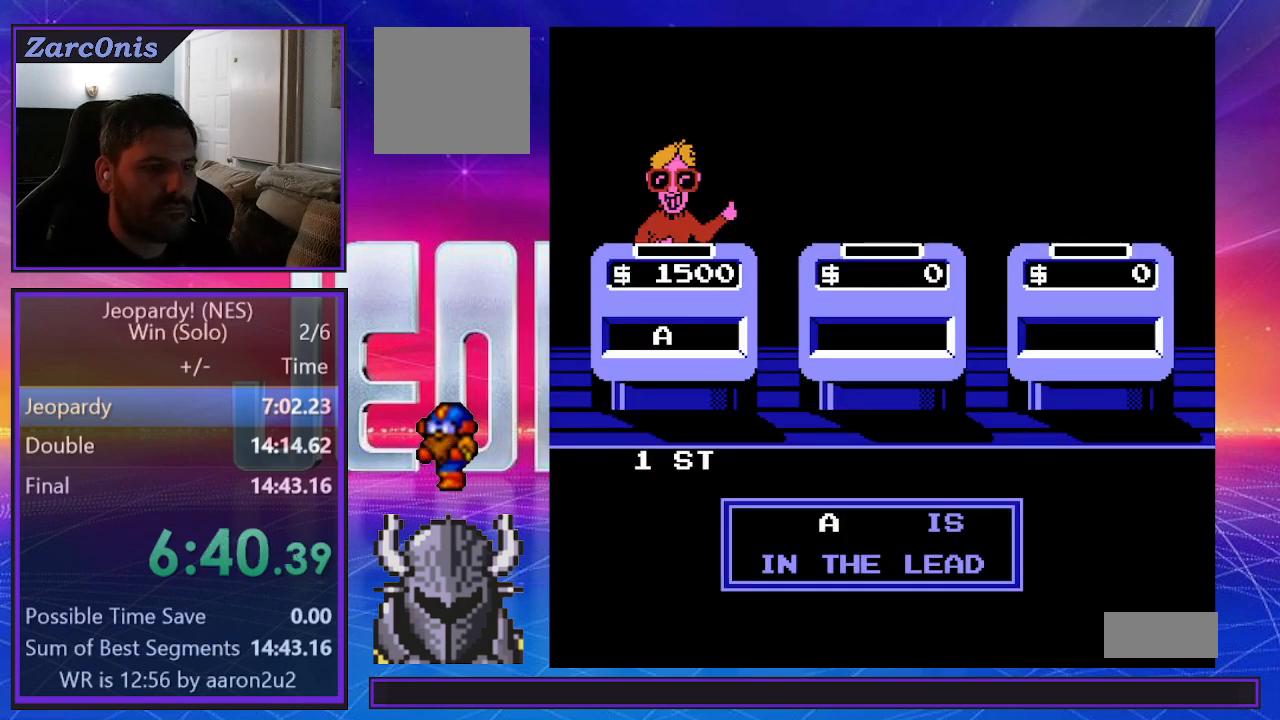
Gameplay with a controller (Xbox layout); each line is a JSON object with the inputs held at the frame after it. "events" lists button and stick changes between this image and that frame as [ms after this image, input, new state], when the widget could be followed in between. Not read: left_stick right_stick.
{"buttons": ["B"], "events": [[50, "B", "down"], [133, "B", "up"], [217, "R2", "down"], [333, "R2", "up"], [500, "B", "down"]]}
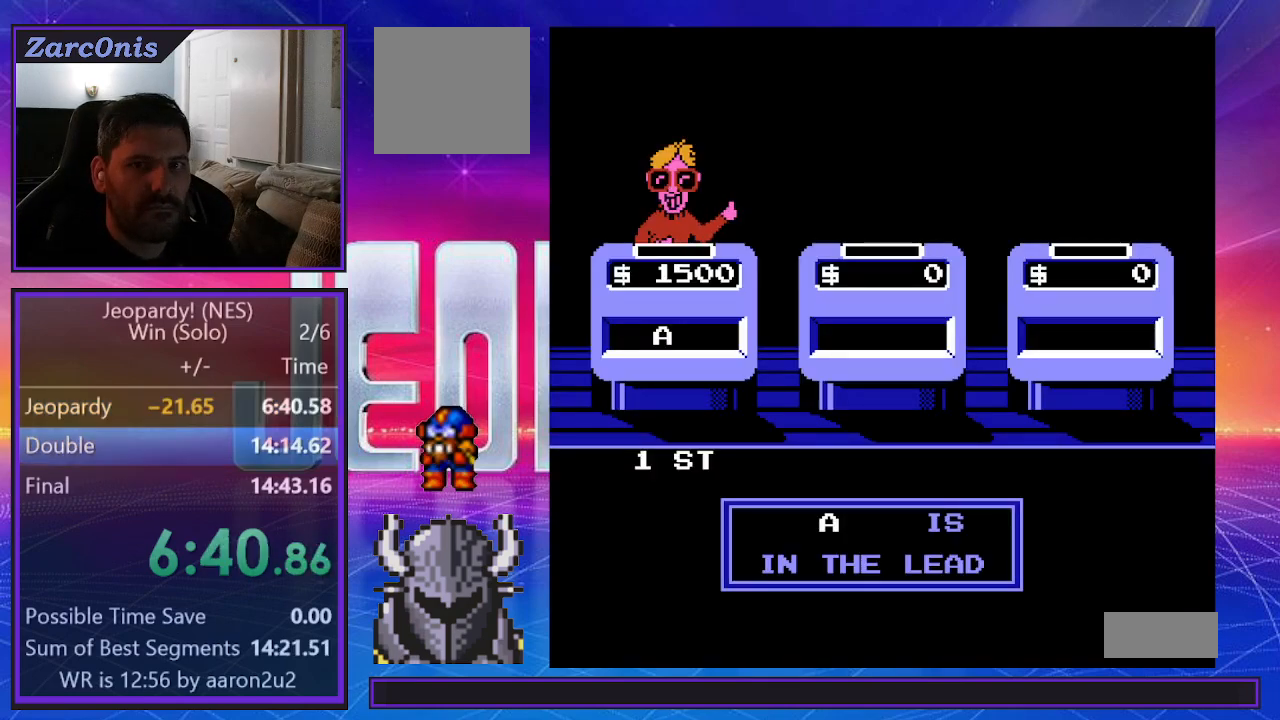
{"buttons": [], "events": [[83, "B", "up"], [167, "B", "down"], [233, "B", "up"], [367, "B", "down"], [433, "B", "up"]]}
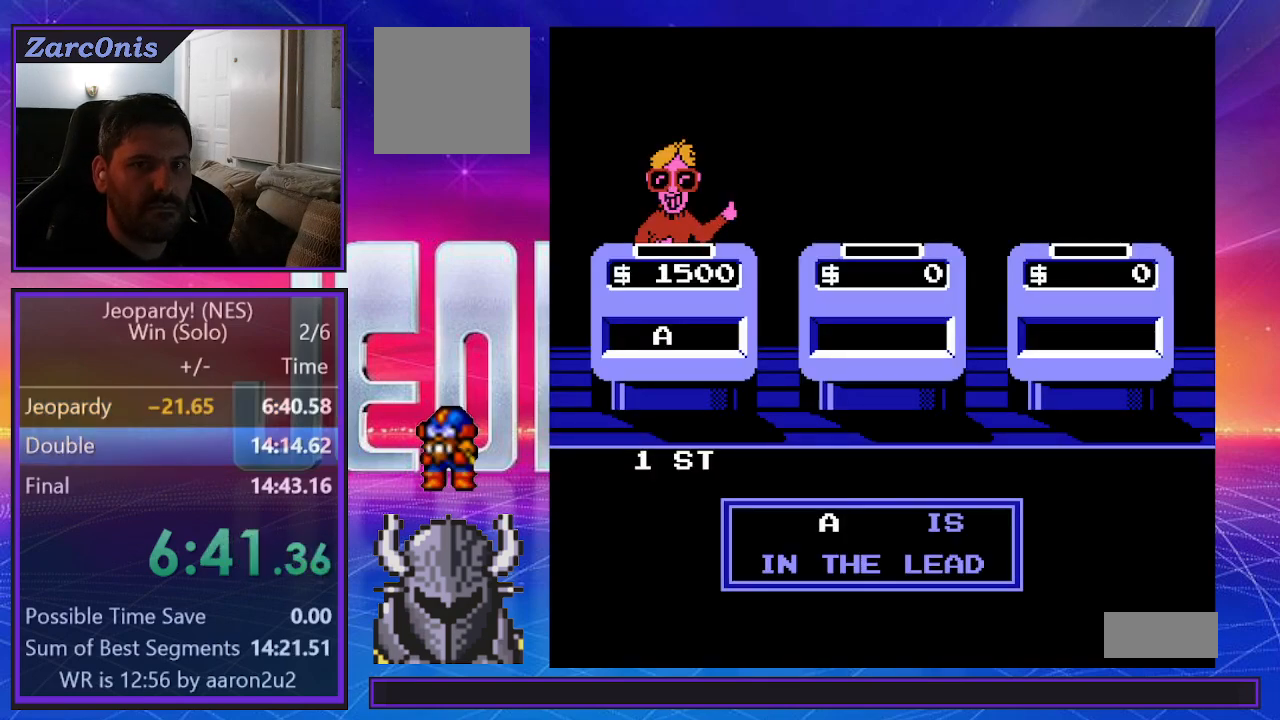
{"buttons": [], "events": [[17, "B", "down"], [83, "B", "up"], [183, "B", "down"], [250, "B", "up"], [367, "B", "down"], [417, "B", "up"]]}
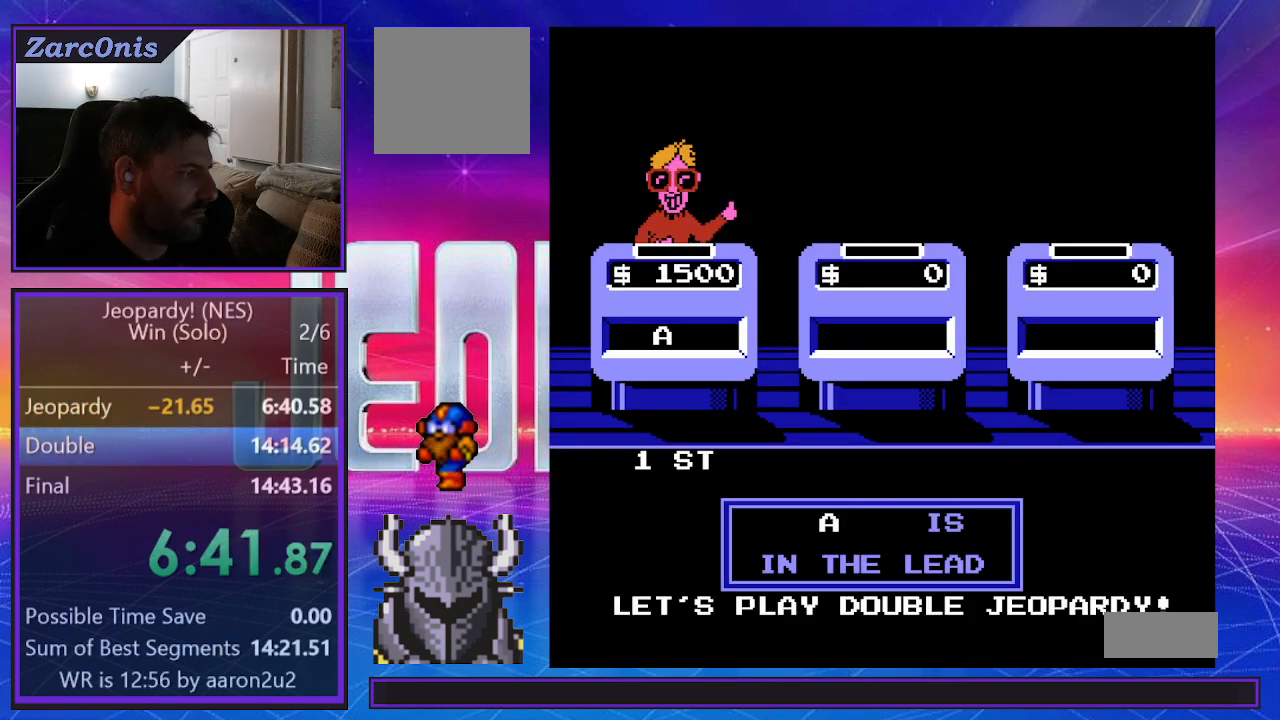
{"buttons": [], "events": [[33, "B", "down"], [83, "B", "up"], [183, "B", "down"], [250, "B", "up"]]}
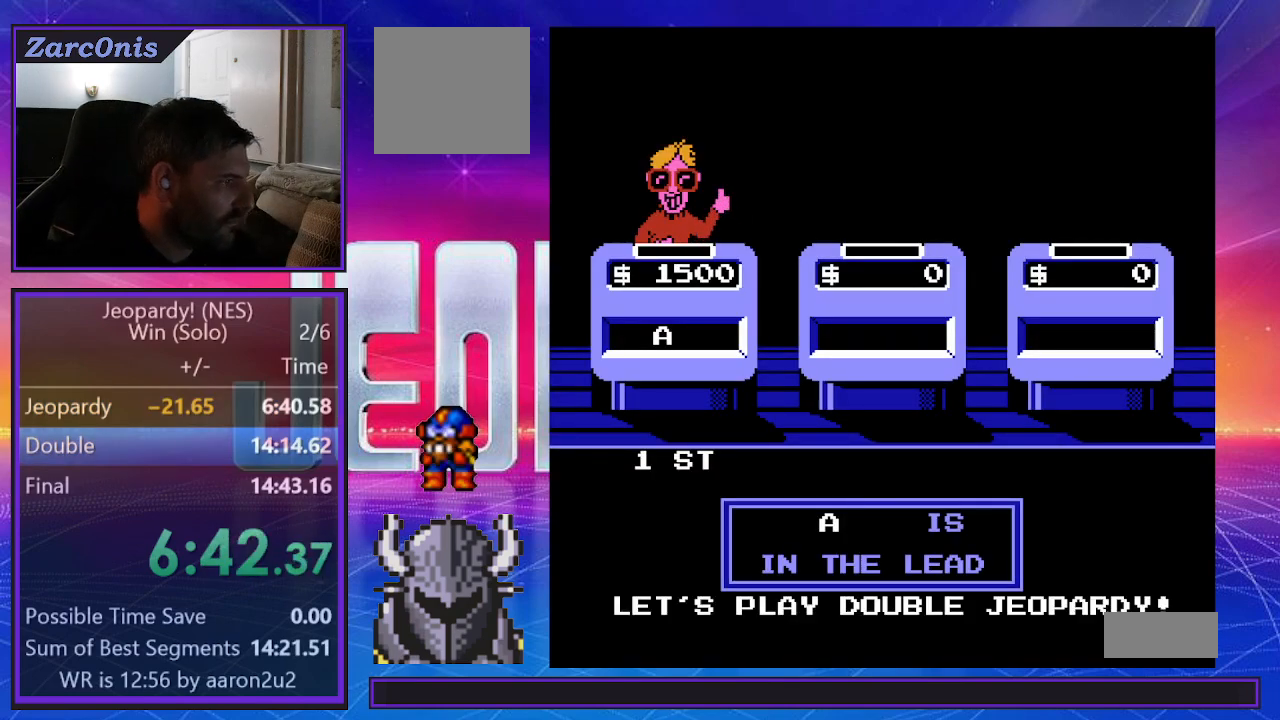
{"buttons": [], "events": [[50, "B", "down"], [117, "B", "up"]]}
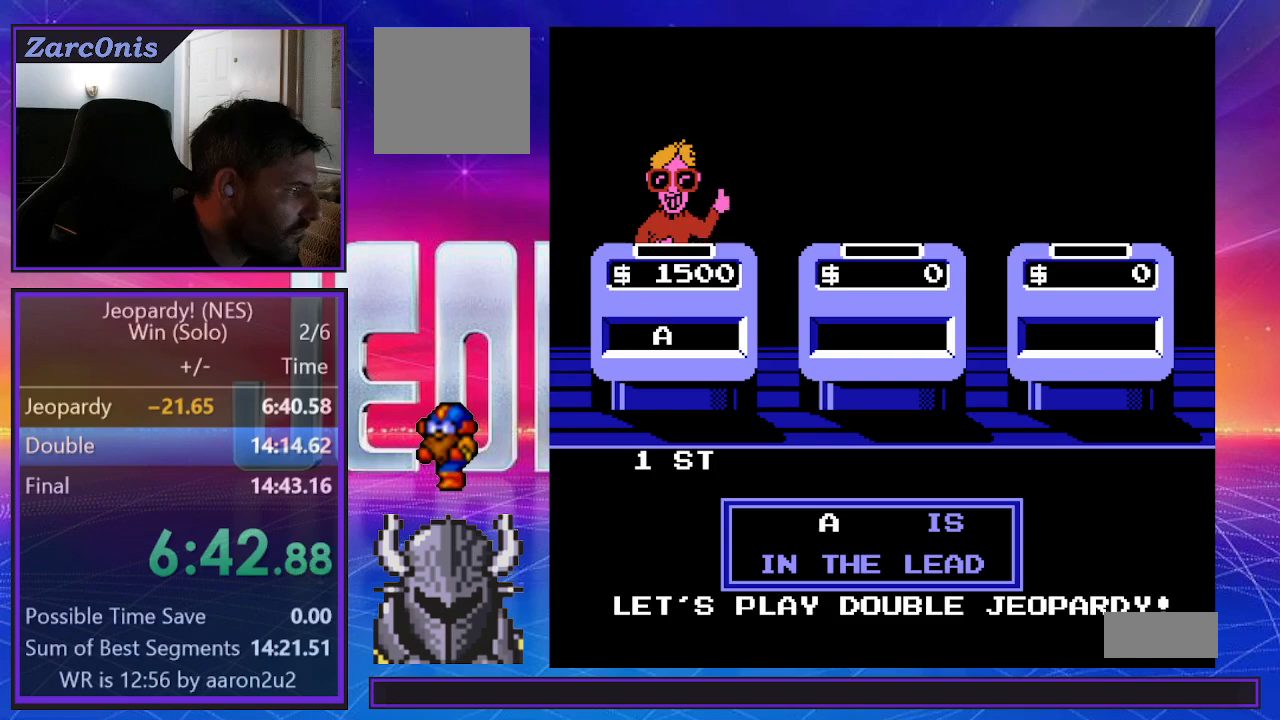
{"buttons": [], "events": []}
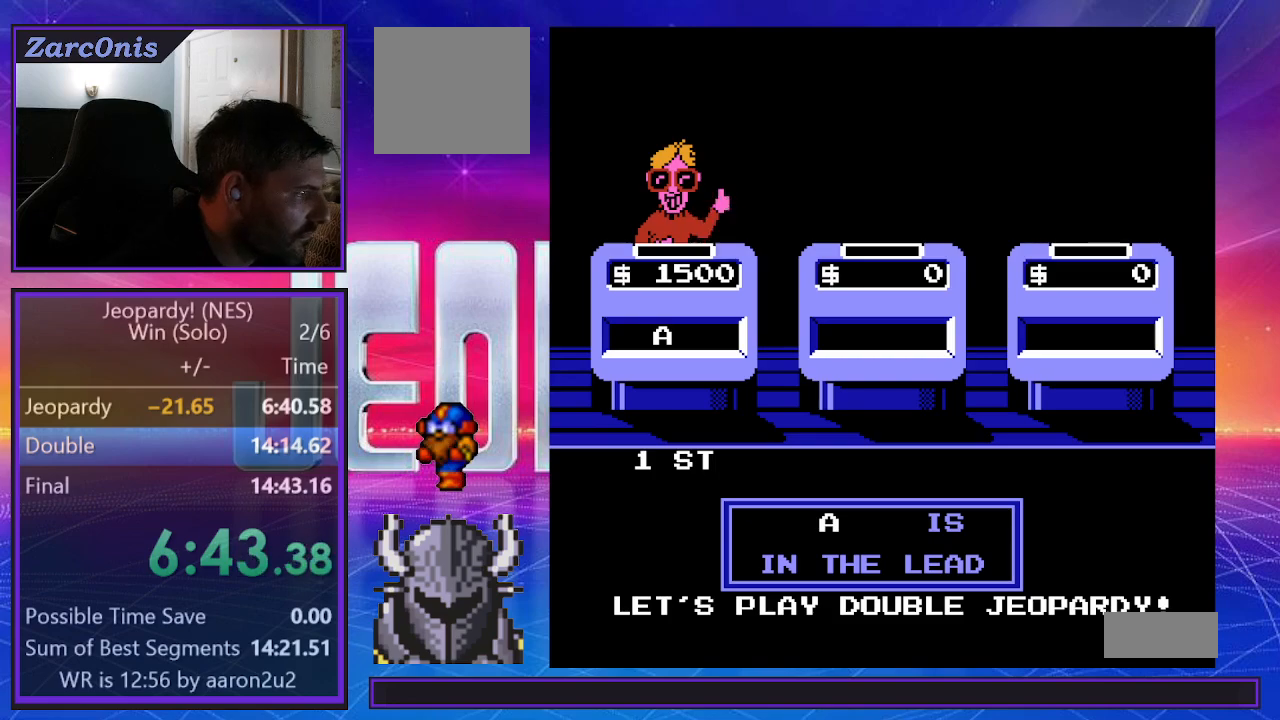
{"buttons": ["B"], "events": [[17, "B", "down"], [117, "B", "up"], [200, "B", "down"], [283, "B", "up"], [350, "B", "down"], [417, "B", "up"], [500, "B", "down"]]}
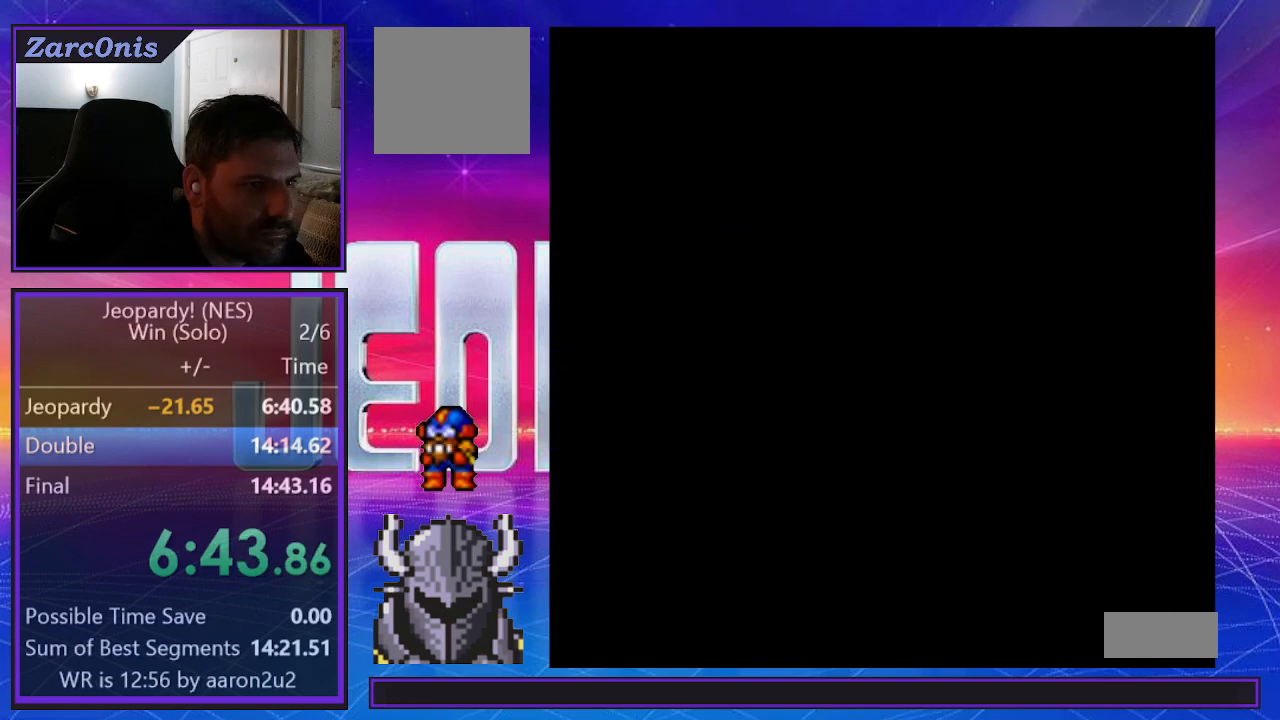
{"buttons": ["B"], "events": [[83, "B", "up"], [150, "B", "down"], [217, "B", "up"], [283, "B", "down"], [383, "B", "up"], [467, "B", "down"]]}
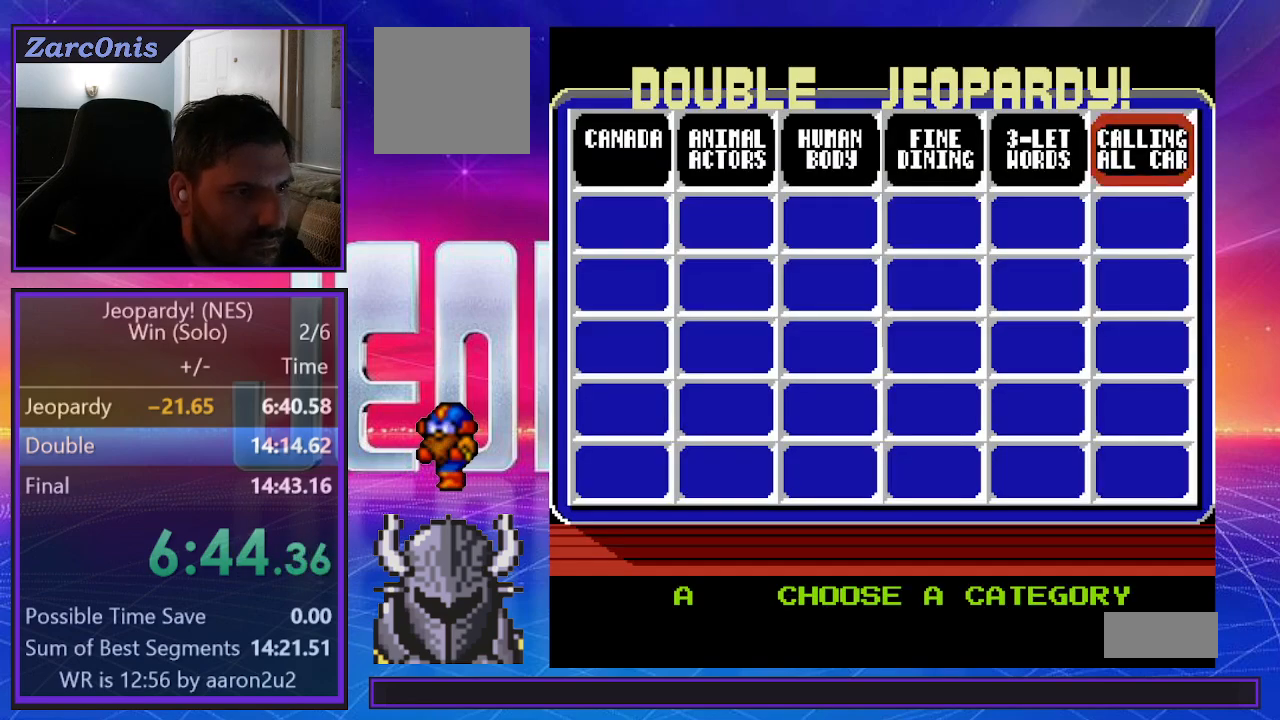
{"buttons": [], "events": [[33, "B", "up"], [117, "B", "down"], [183, "B", "up"], [267, "B", "down"], [350, "B", "up"], [417, "B", "down"], [483, "B", "up"]]}
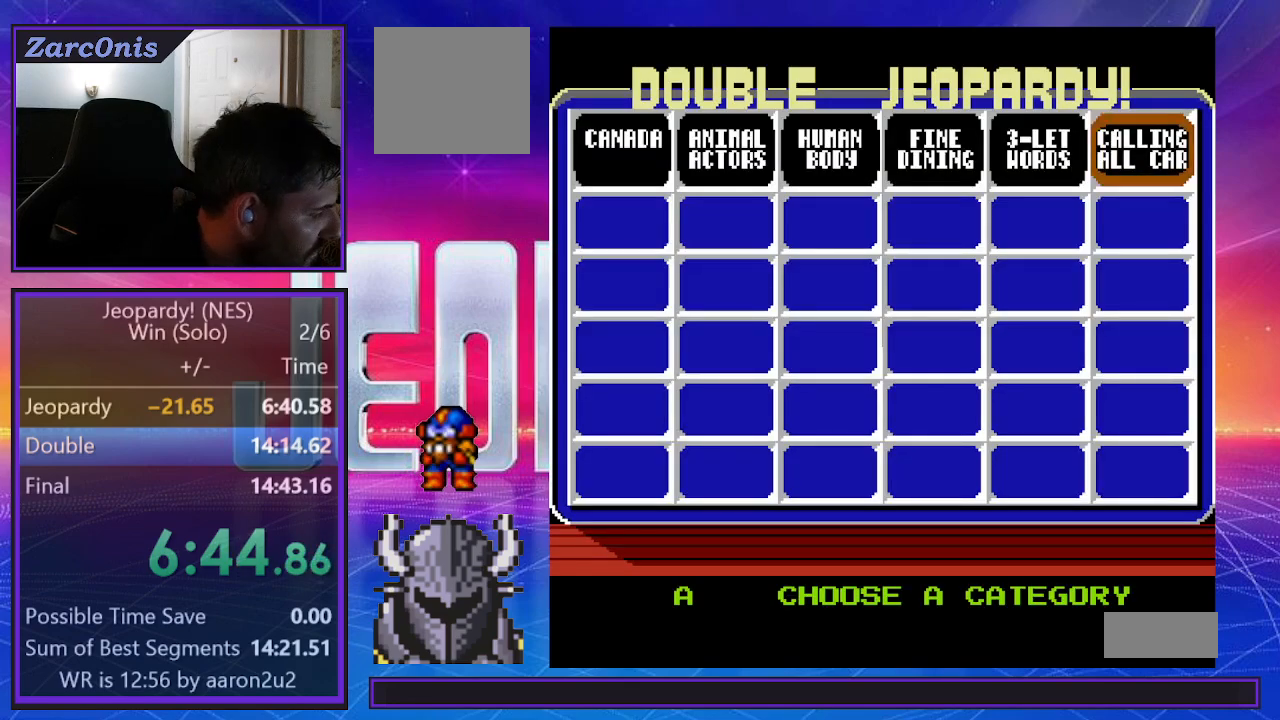
{"buttons": [], "events": []}
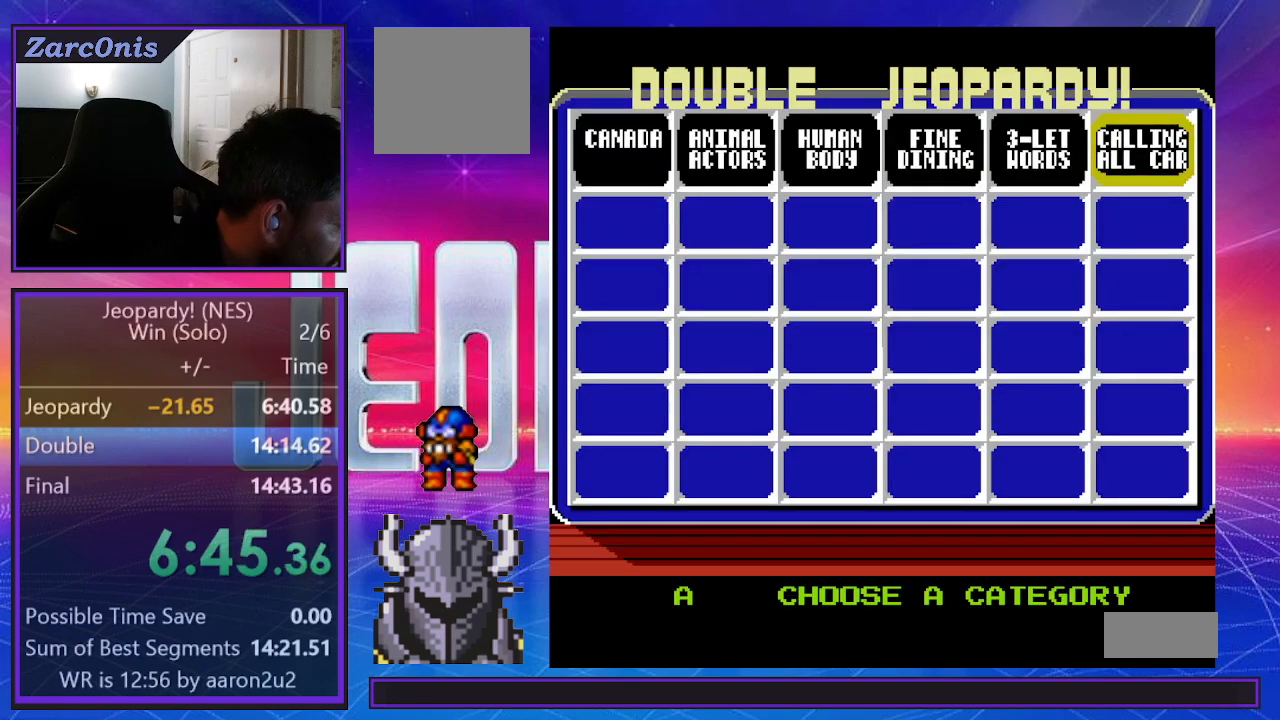
{"buttons": [], "events": []}
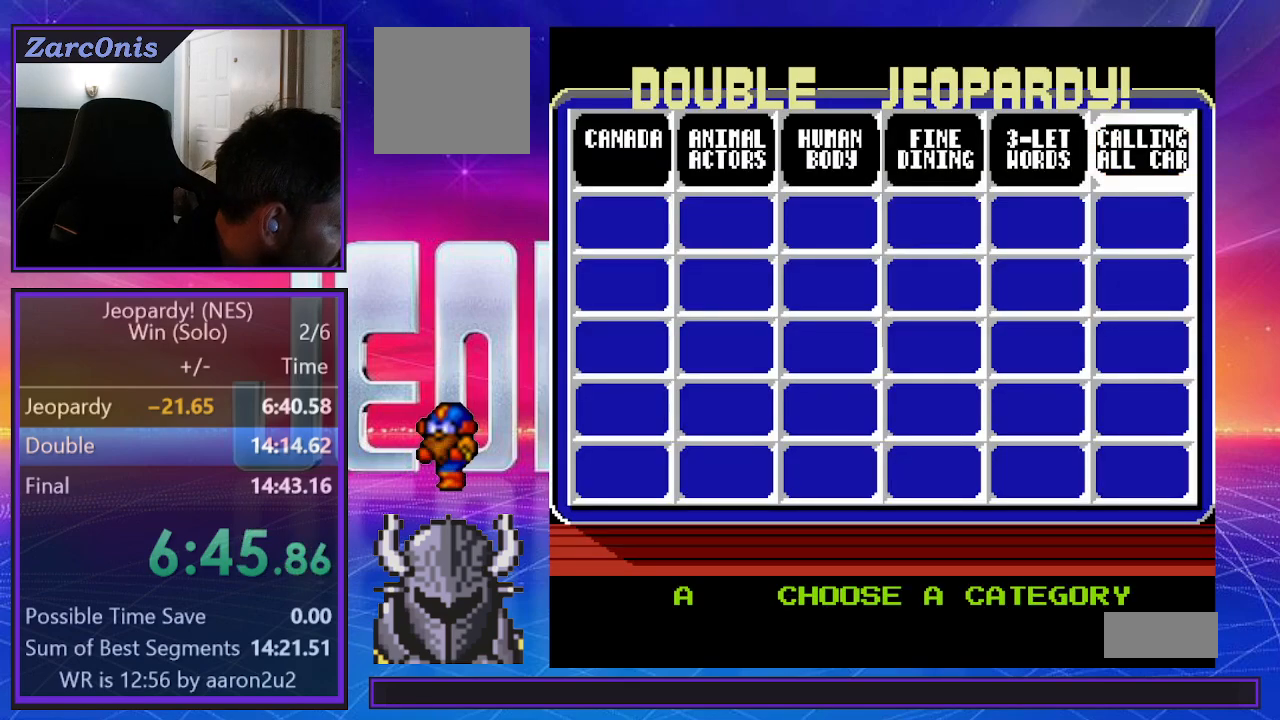
{"buttons": [], "events": []}
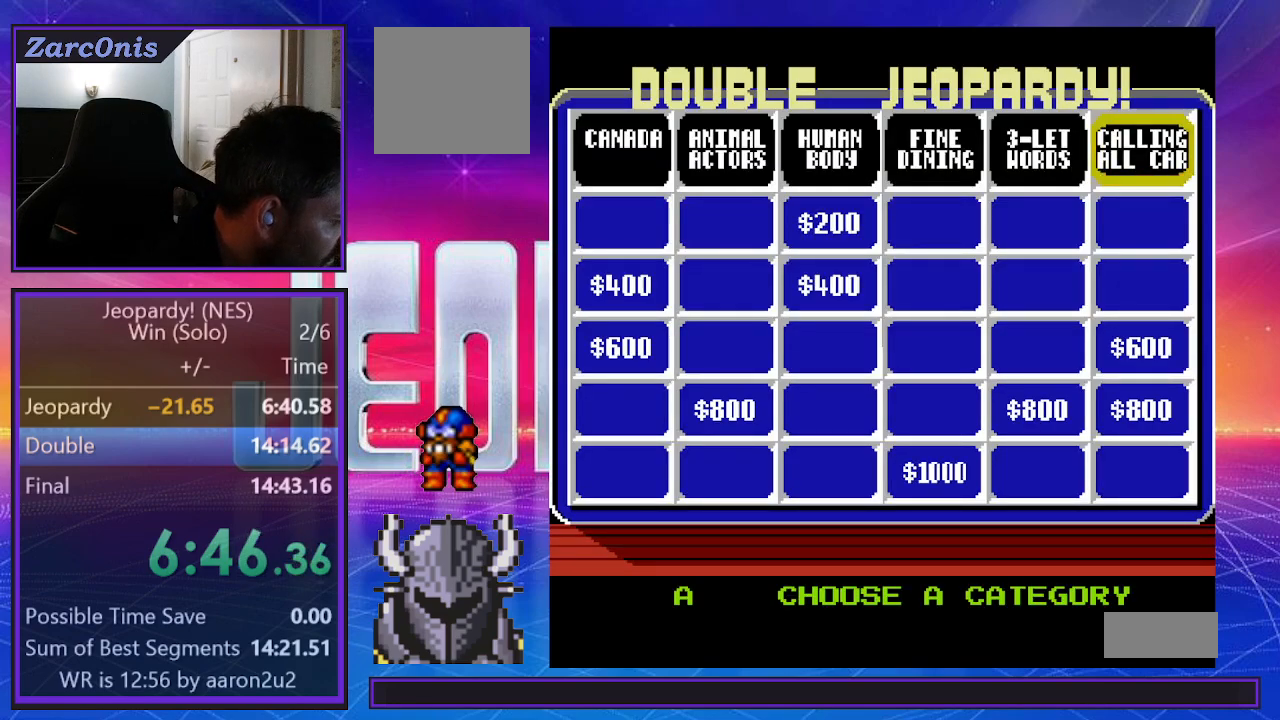
{"buttons": [], "events": []}
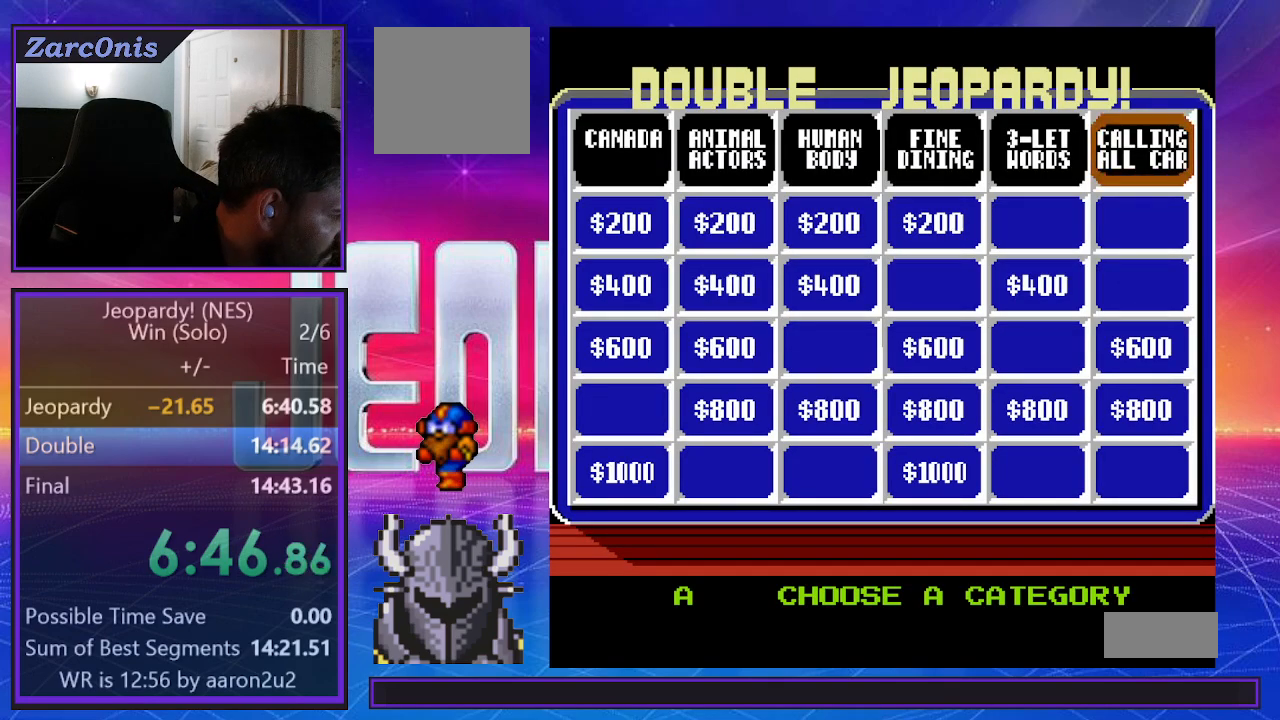
{"buttons": [], "events": [[250, "DPAD_RIGHT", "down"], [367, "DPAD_RIGHT", "up"]]}
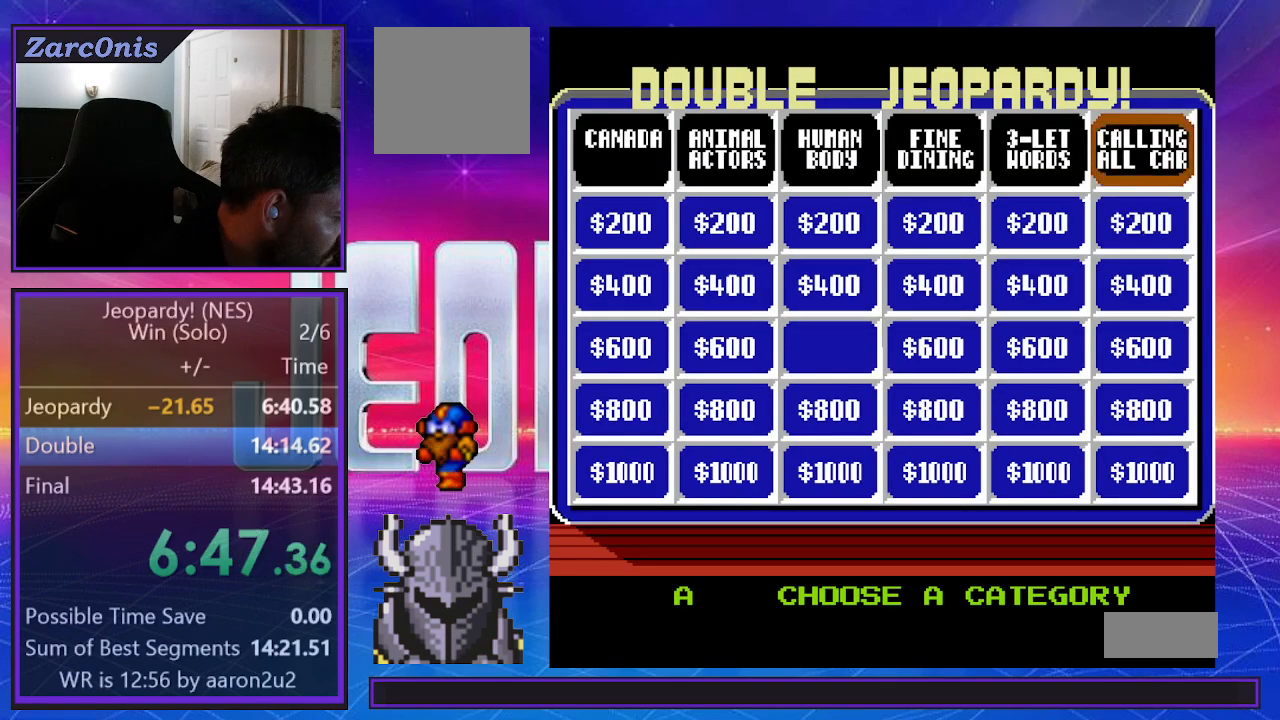
{"buttons": [], "events": []}
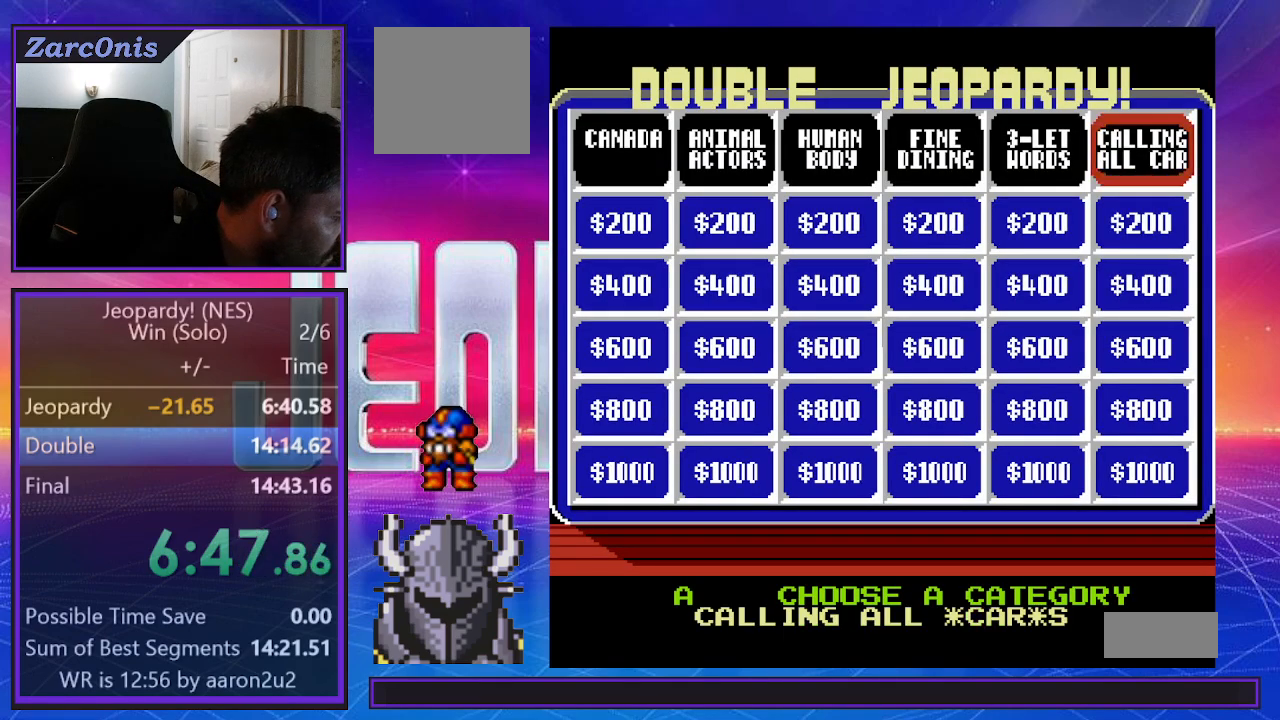
{"buttons": [], "events": []}
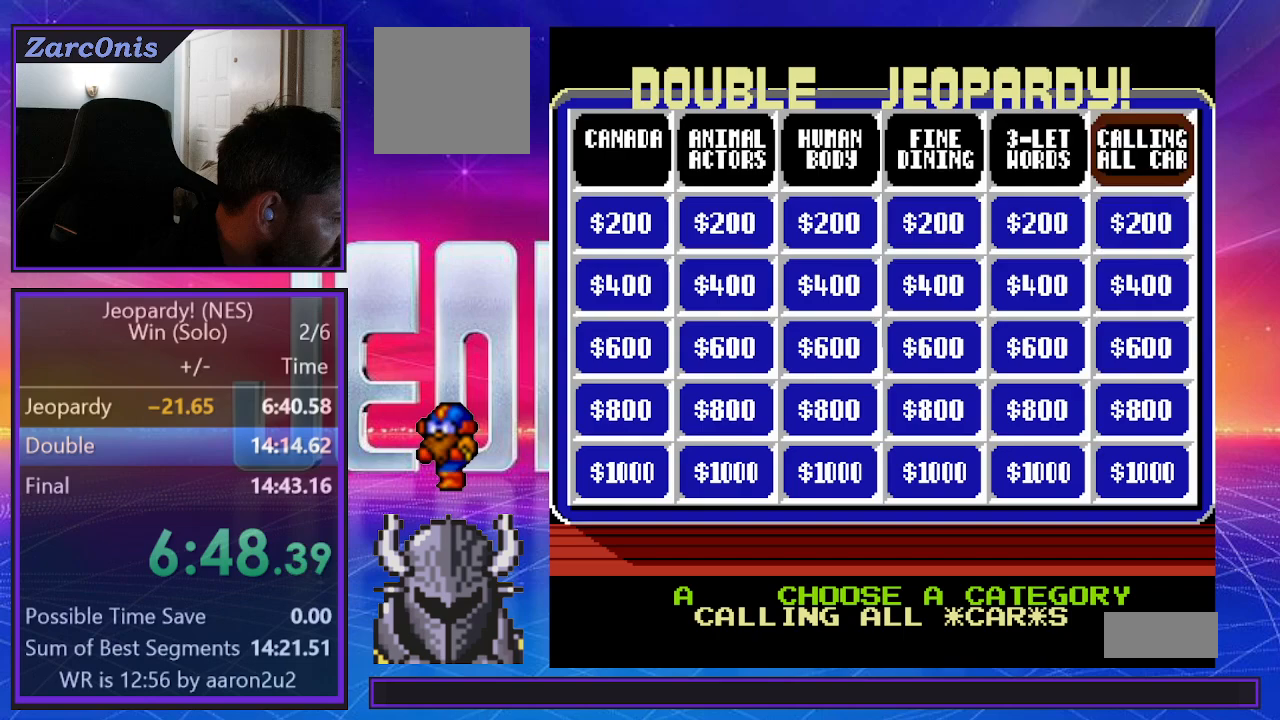
{"buttons": ["B"], "events": [[150, "B", "down"], [233, "B", "up"], [317, "B", "down"], [417, "B", "up"], [467, "B", "down"]]}
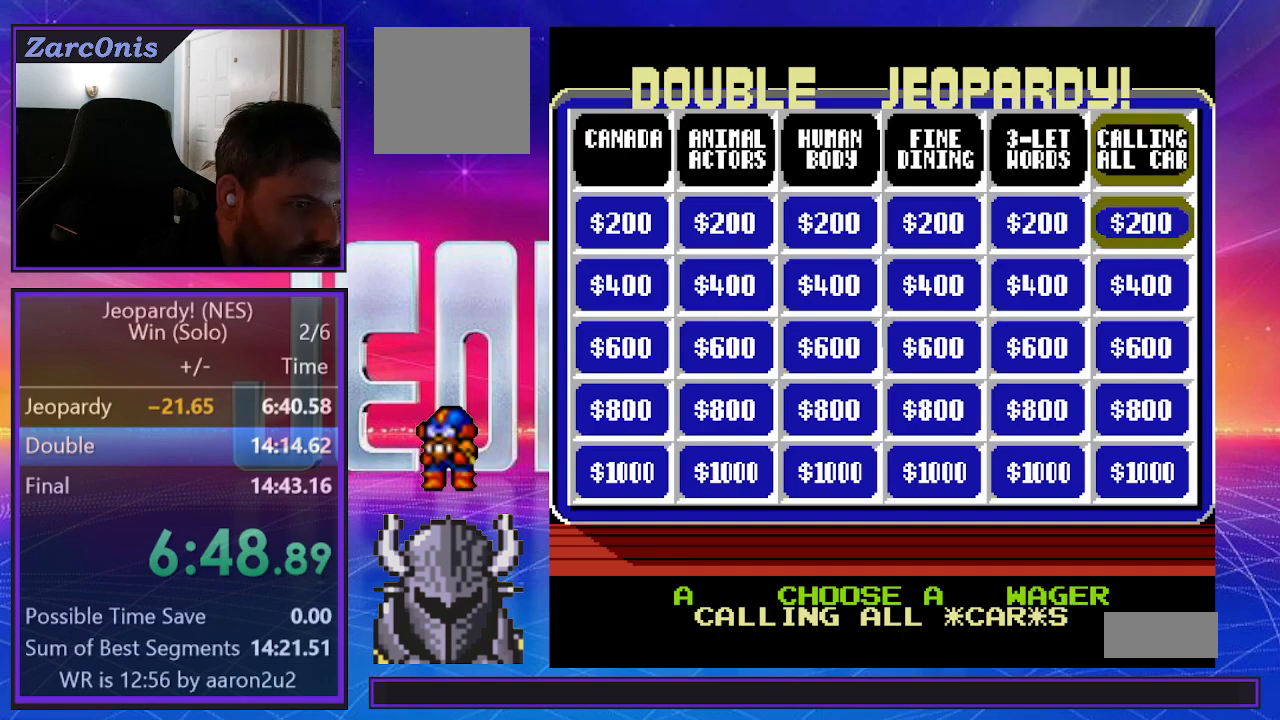
{"buttons": [], "events": [[67, "B", "up"], [133, "B", "down"], [217, "B", "up"]]}
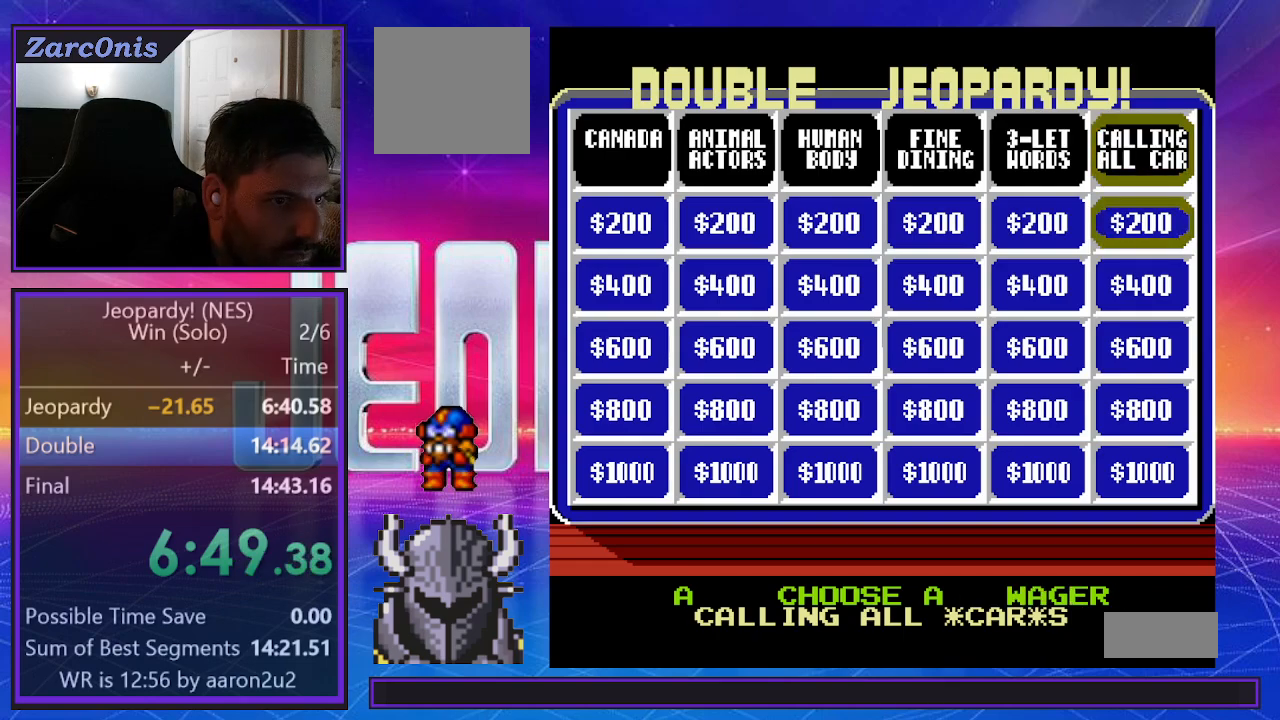
{"buttons": [], "events": []}
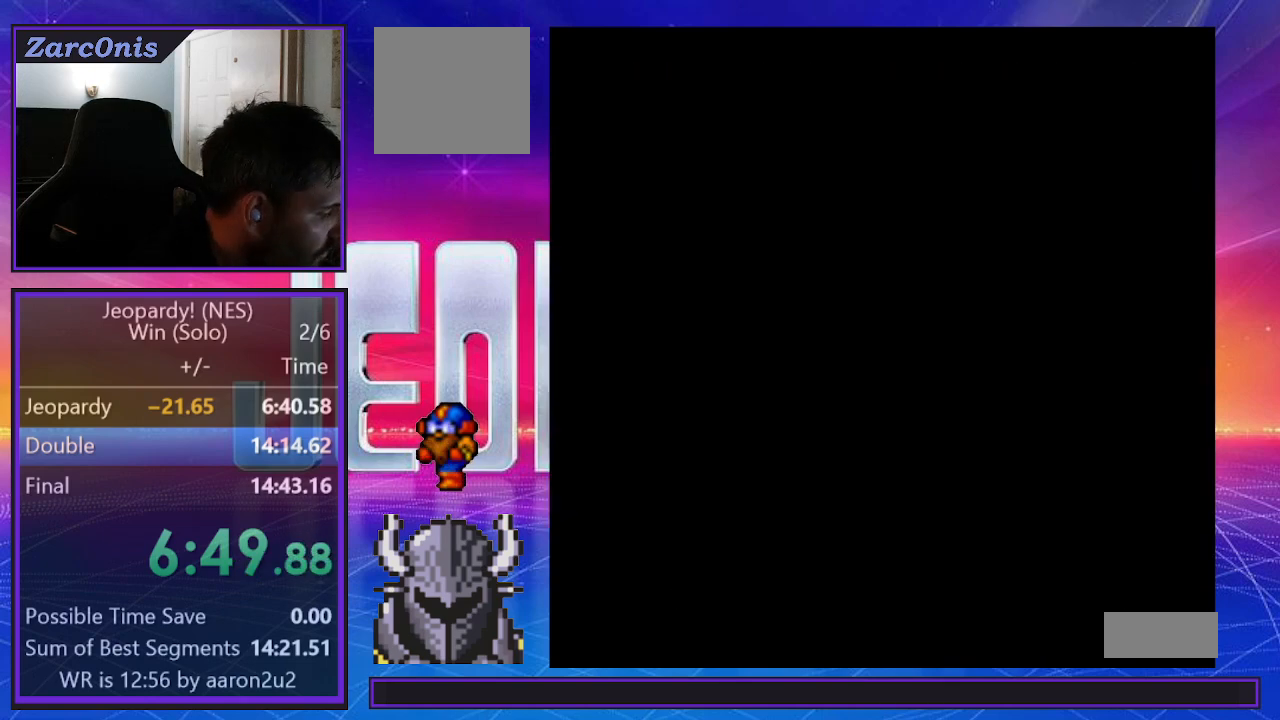
{"buttons": [], "events": []}
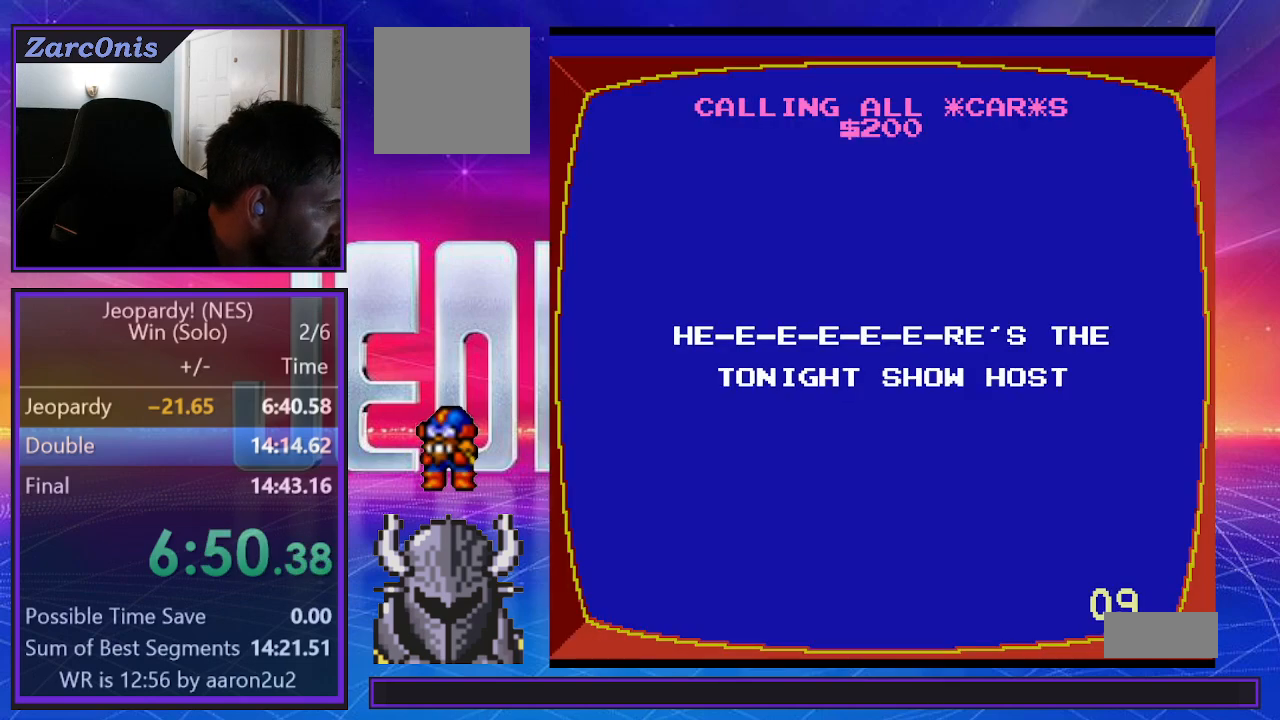
{"buttons": [], "events": []}
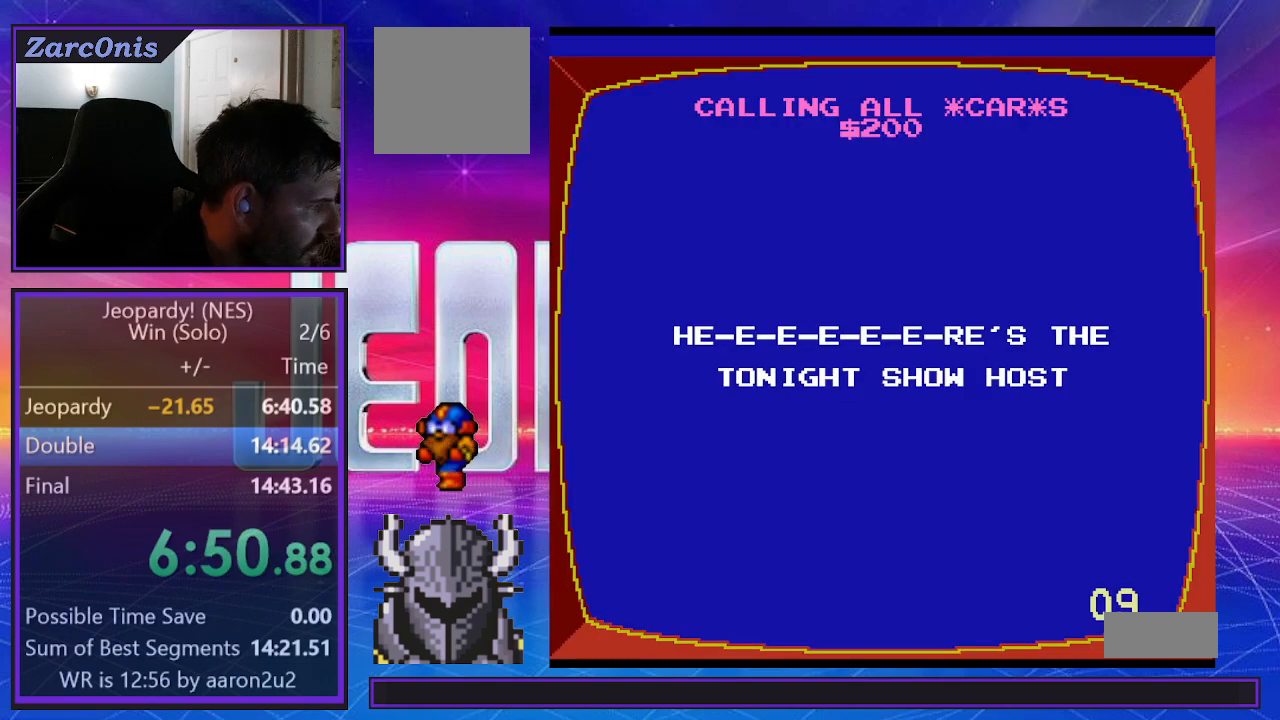
{"buttons": [], "events": []}
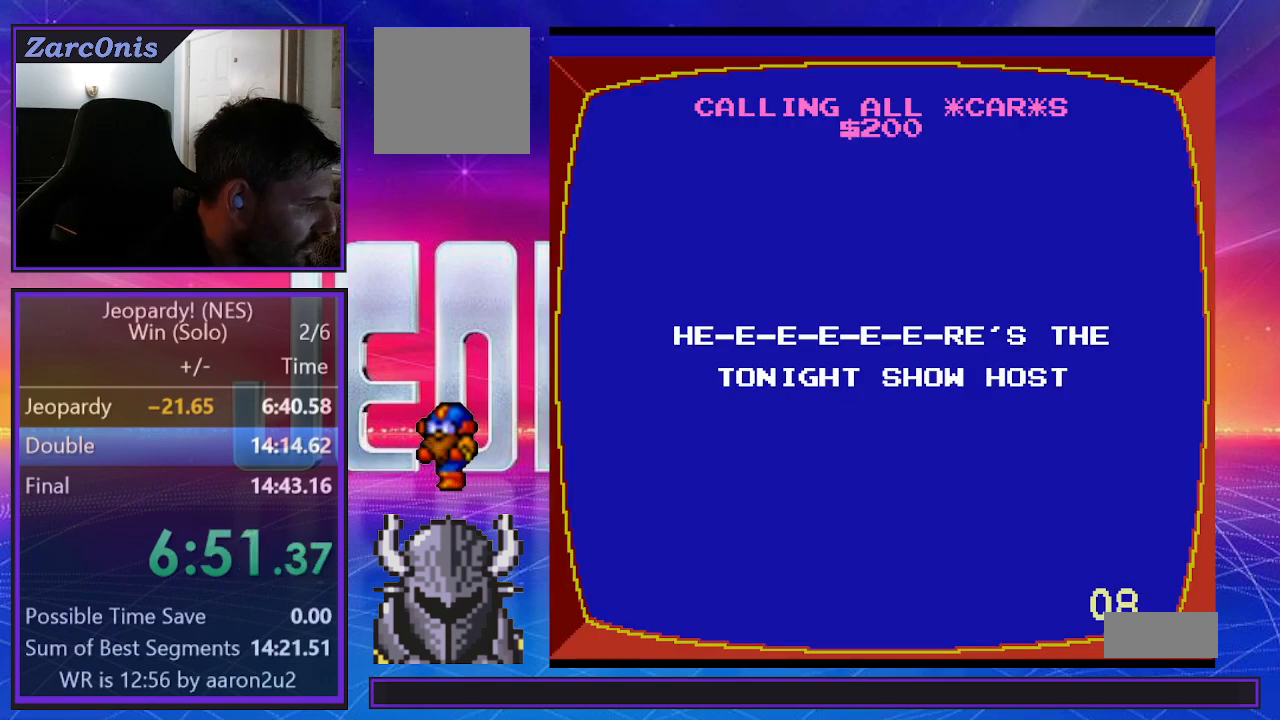
{"buttons": [], "events": []}
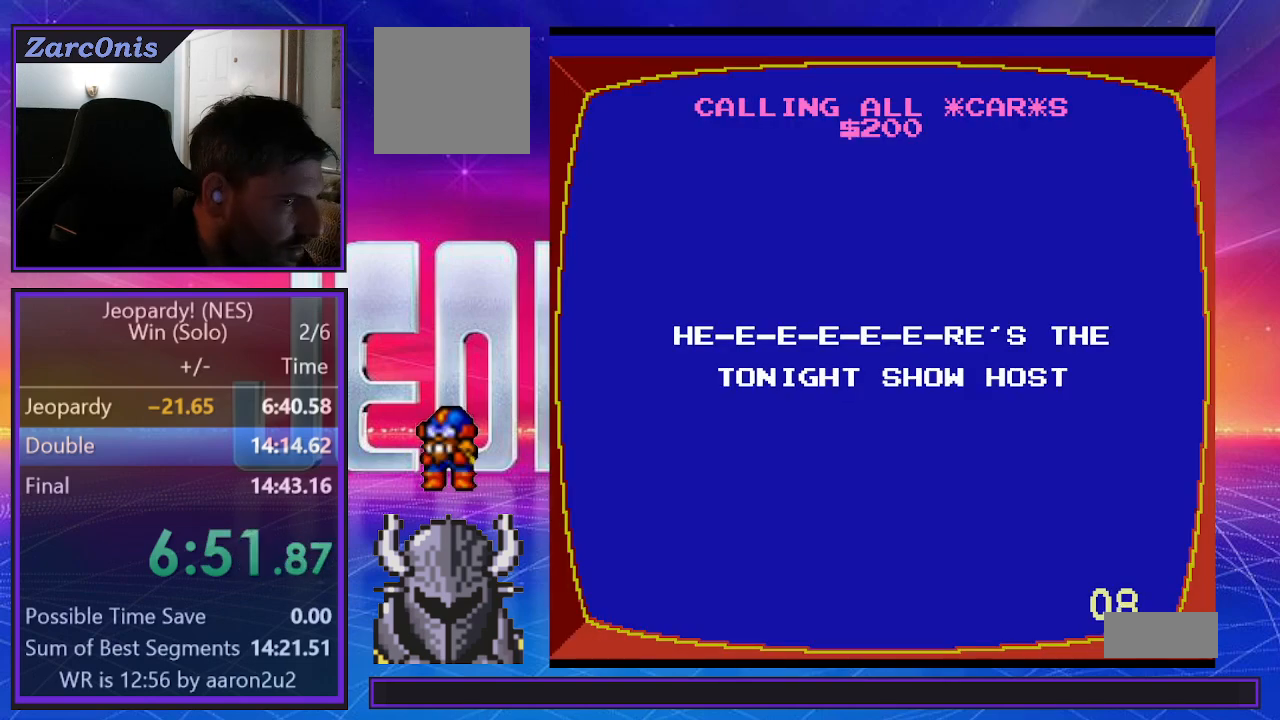
{"buttons": [], "events": [[167, "DPAD_RIGHT", "down"], [167, "DPAD_UP", "down"], [183, "DPAD_UP", "up"], [250, "DPAD_RIGHT", "up"]]}
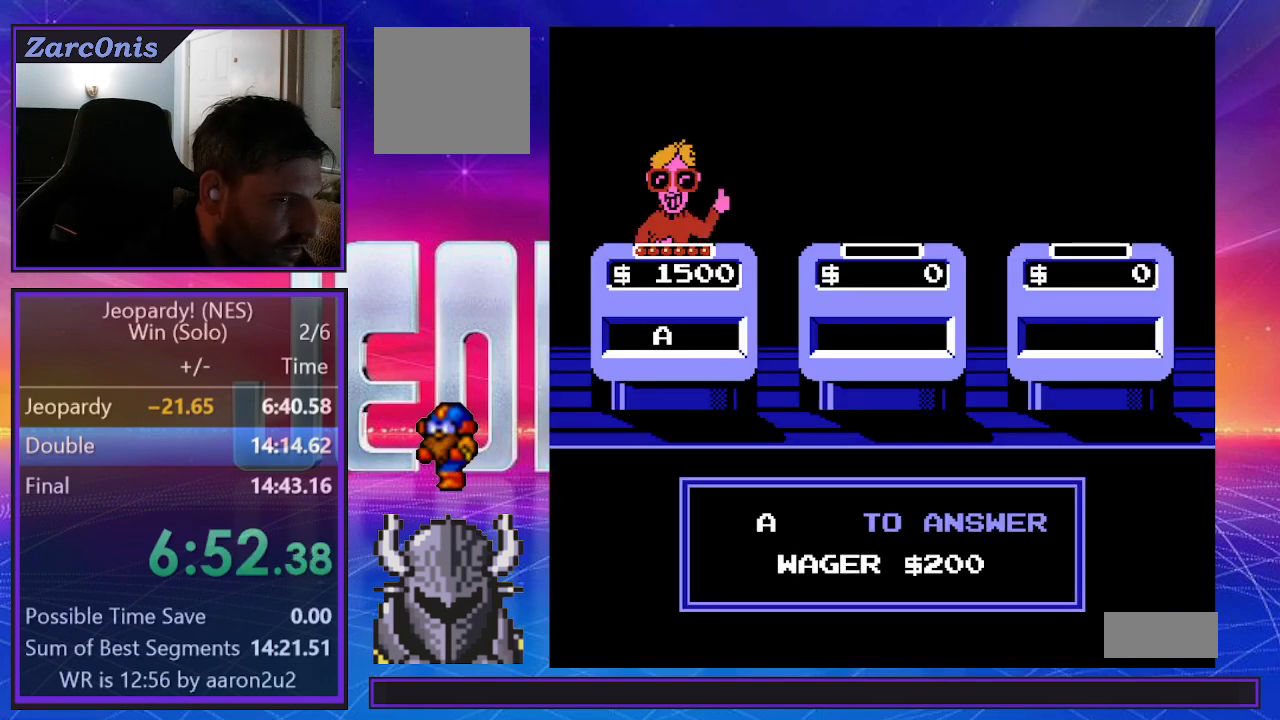
{"buttons": [], "events": []}
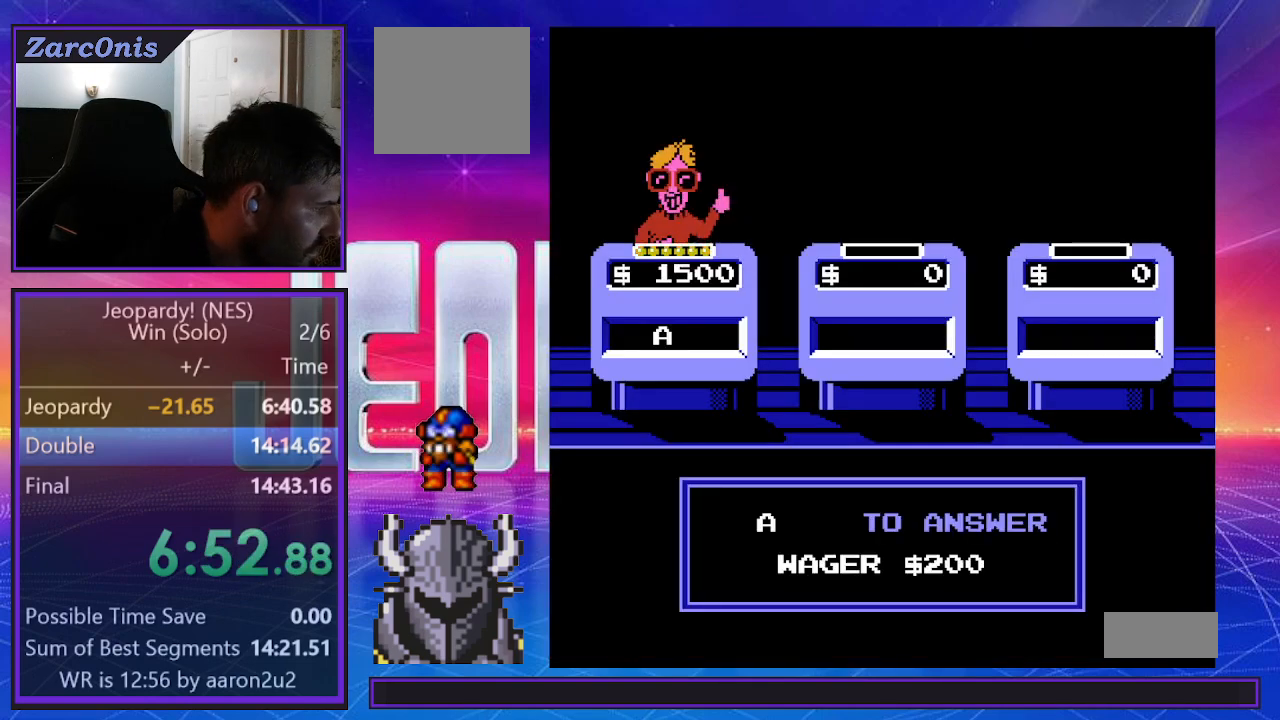
{"buttons": [], "events": []}
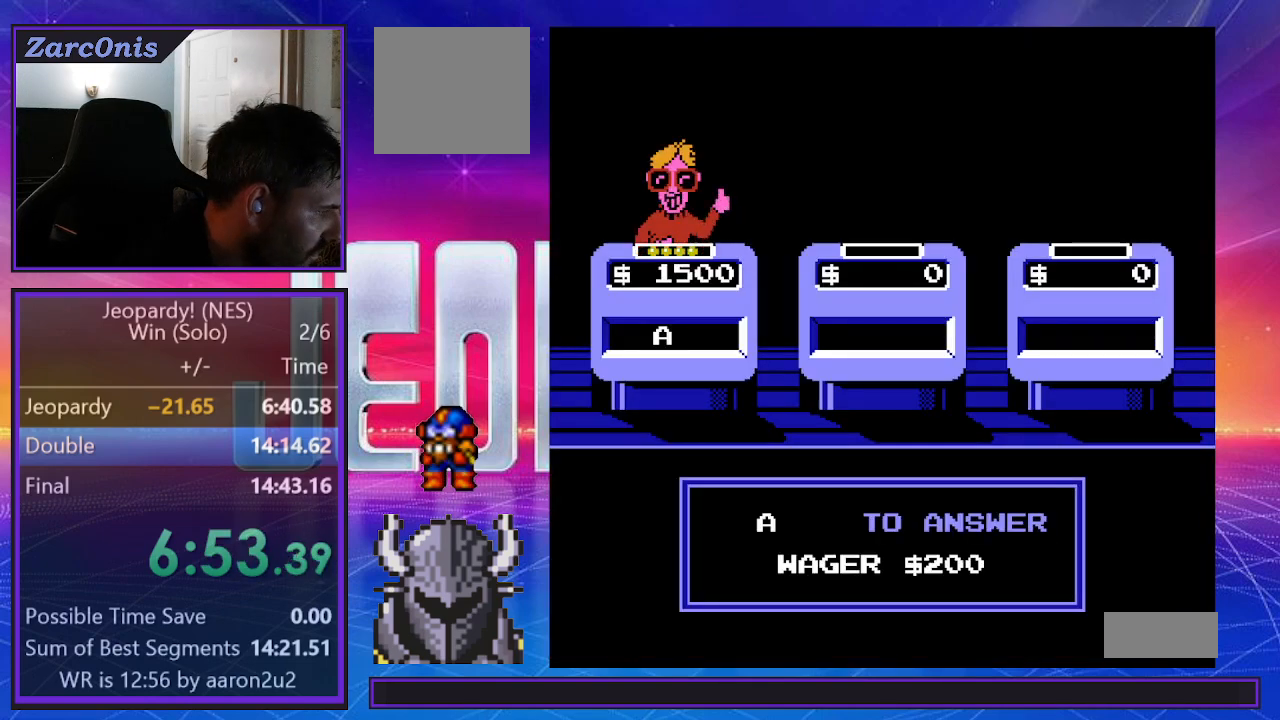
{"buttons": [], "events": []}